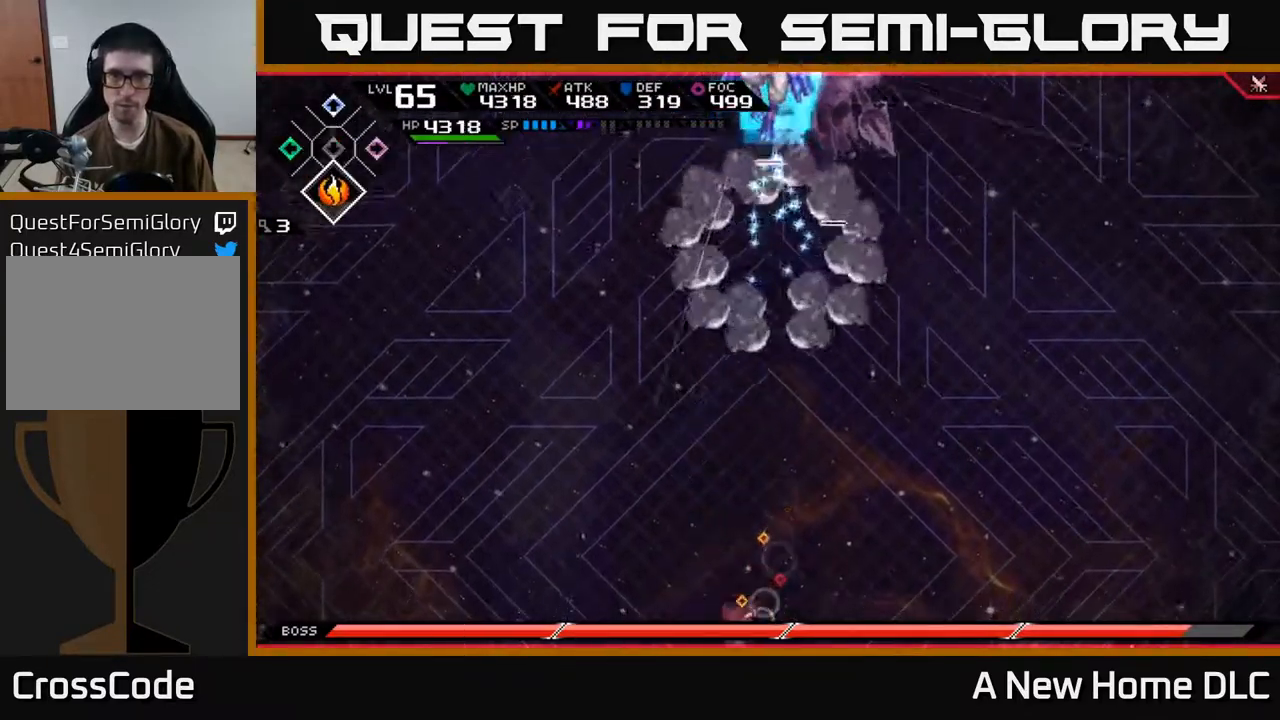
Gameplay with a controller (Xbox layout); each line is a JSON object with the inputs held at the frame after it. "events" lists button and stick changes between this image and that frame as [ms after this image, input, new state], when the widget could be followed in between.
{"buttons": ["L1"], "left_stick": "up", "right_stick": "center", "events": [[184, "left_stick", "up-left"], [284, "left_stick", "up"], [300, "L1", "down"], [384, "L1", "up"], [450, "L1", "down"]]}
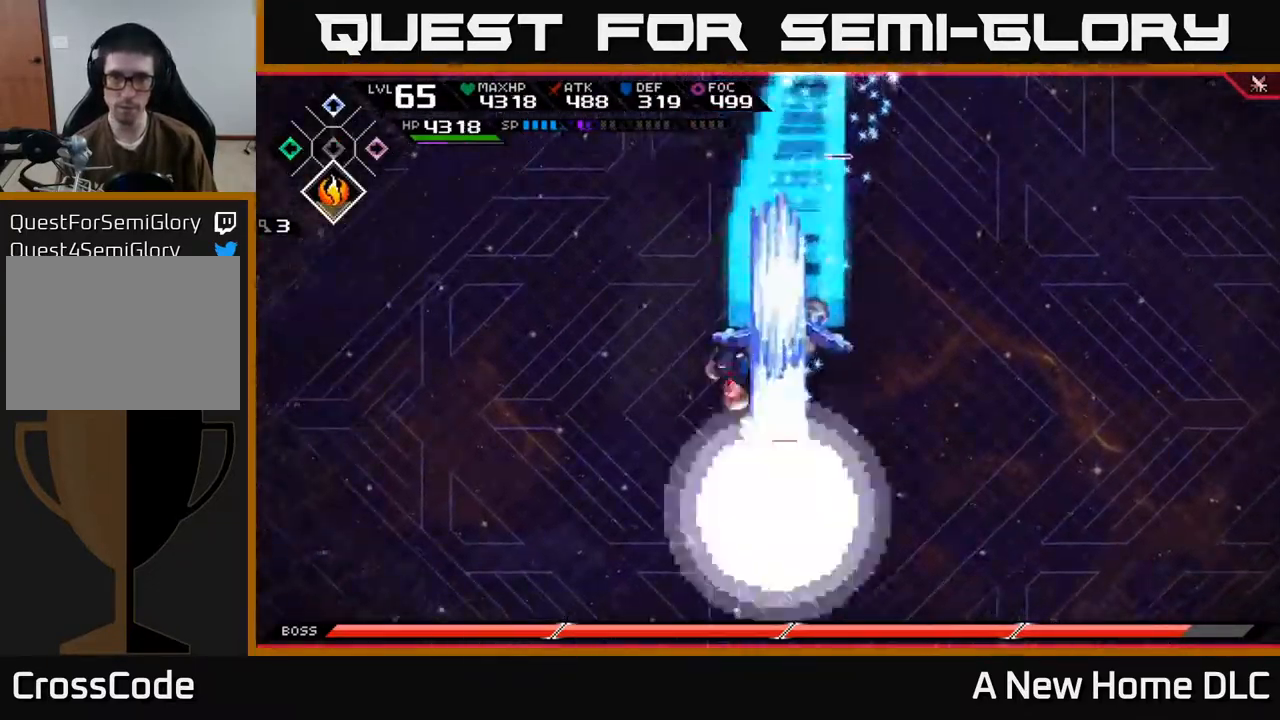
{"buttons": [], "left_stick": "down-right", "right_stick": "center", "events": [[34, "L1", "up"], [167, "left_stick", "right"], [267, "left_stick", "down-right"]]}
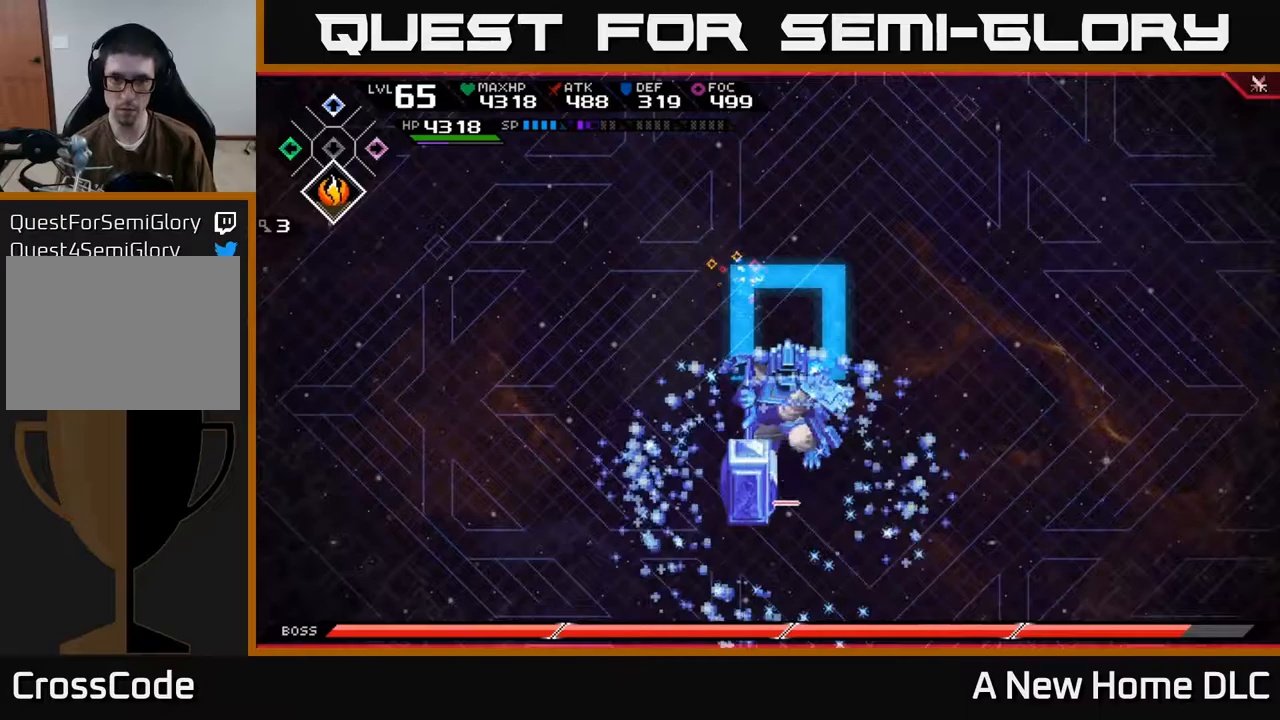
{"buttons": [], "left_stick": "right", "right_stick": "center", "events": [[233, "left_stick", "right"]]}
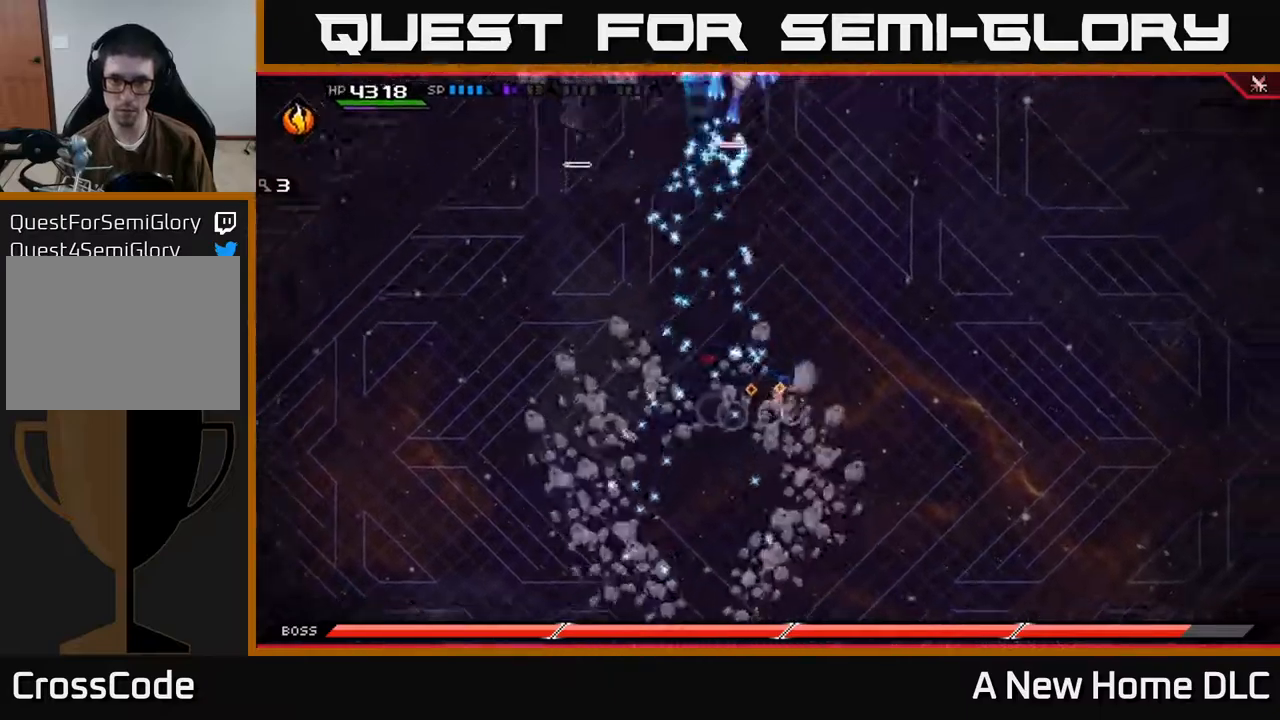
{"buttons": [], "left_stick": "right", "right_stick": "center", "events": [[50, "L1", "down"], [133, "L1", "up"], [217, "L1", "down"], [300, "L1", "up"]]}
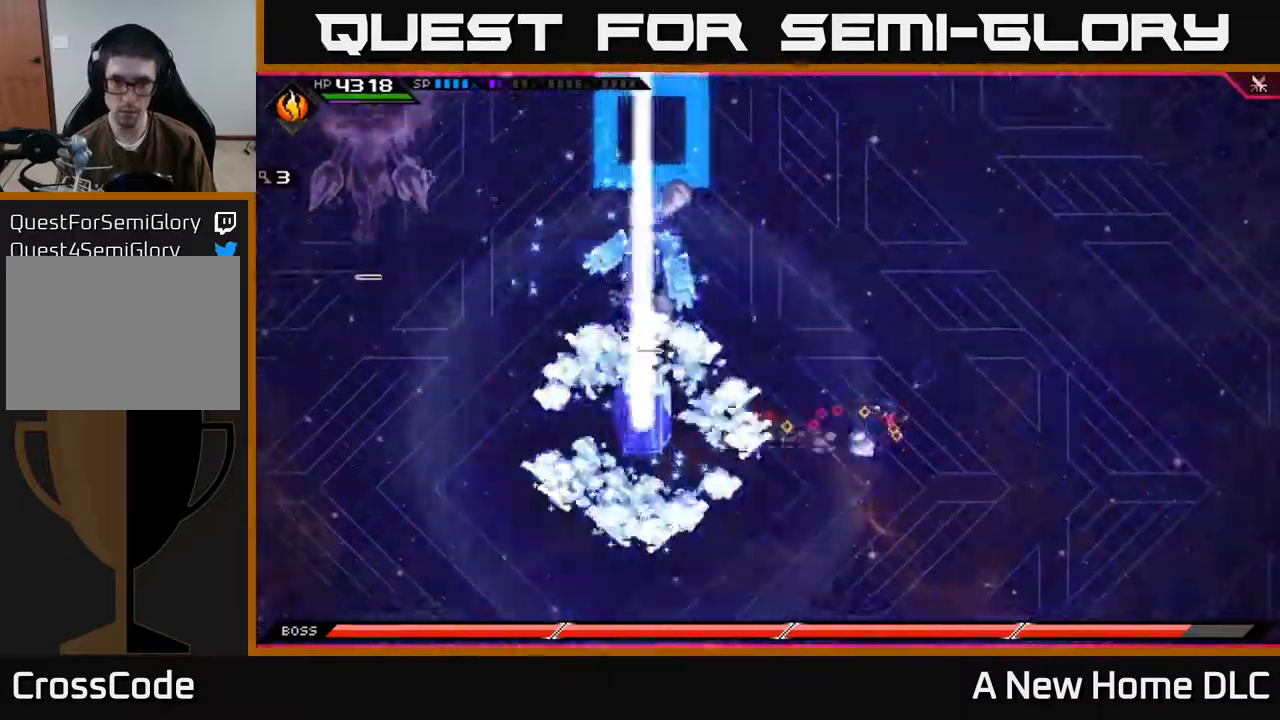
{"buttons": [], "left_stick": "center", "right_stick": "left", "events": [[17, "left_stick", "up"], [67, "left_stick", "left"], [200, "R2", "down"], [200, "right_stick", "left"], [333, "left_stick", "center"], [367, "R2", "up"]]}
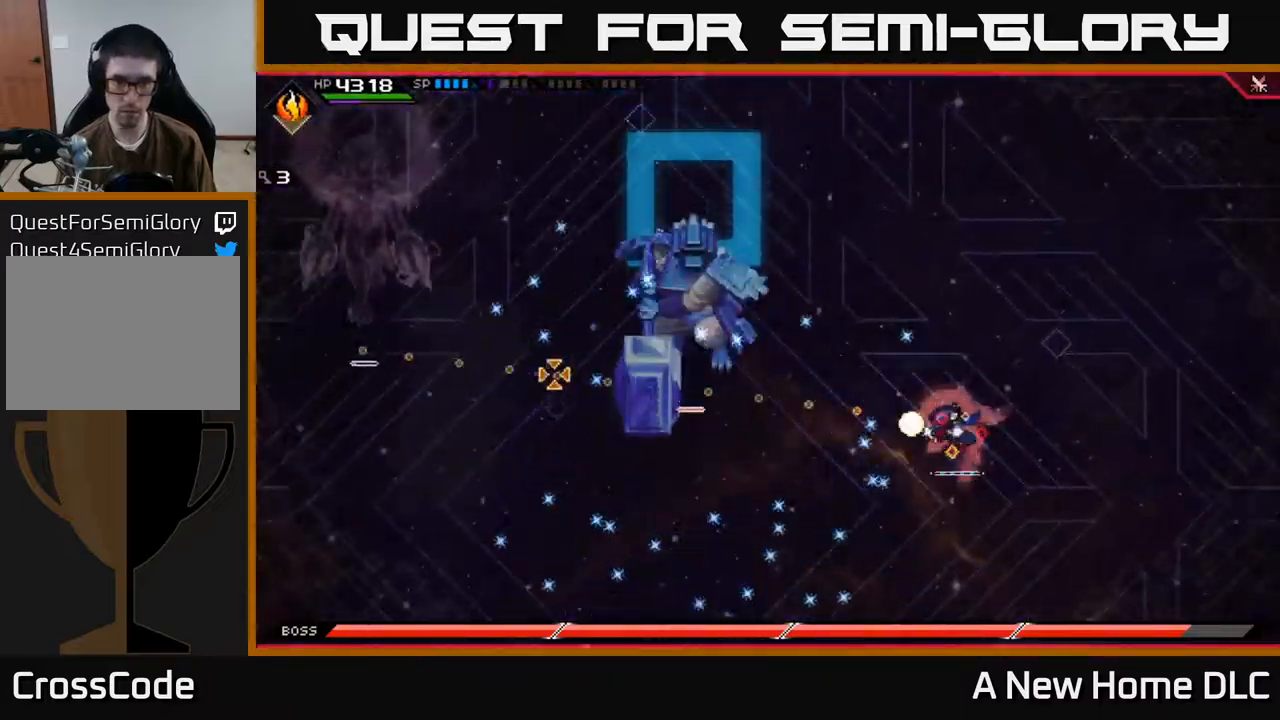
{"buttons": [], "left_stick": "left", "right_stick": "left", "events": [[367, "left_stick", "left"]]}
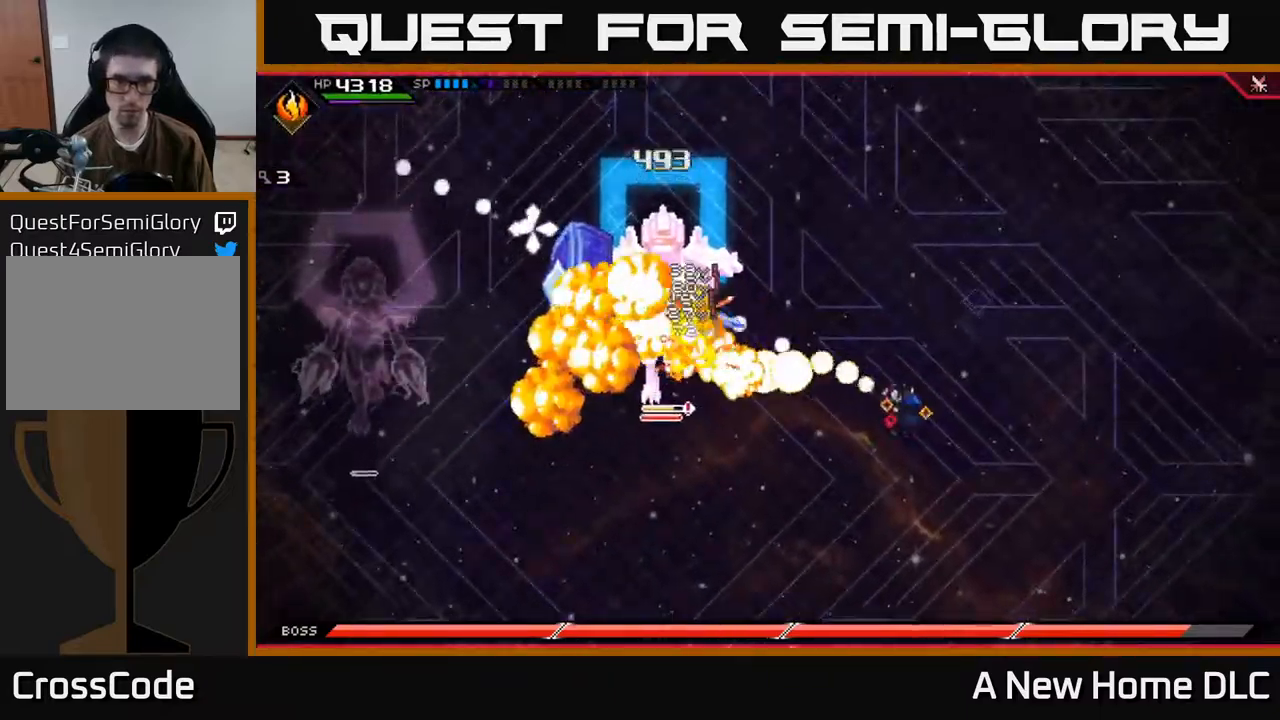
{"buttons": ["X"], "left_stick": "up-left", "right_stick": "center", "events": [[167, "L1", "down"], [183, "right_stick", "center"], [233, "L1", "up"], [367, "L1", "down"], [383, "left_stick", "up-left"], [433, "X", "down"], [467, "L1", "up"]]}
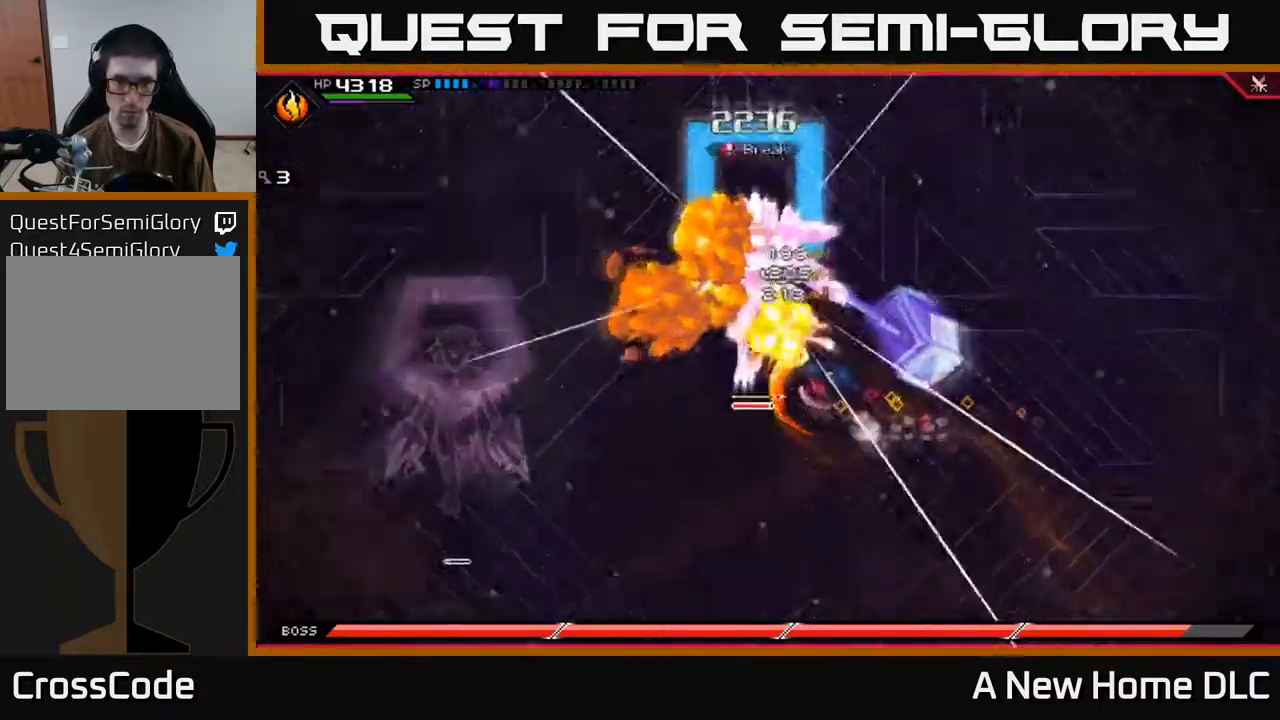
{"buttons": ["X"], "left_stick": "up-left", "right_stick": "center", "events": [[17, "X", "up"], [100, "X", "down"], [167, "X", "up"], [250, "X", "down"], [350, "X", "up"], [433, "X", "down"]]}
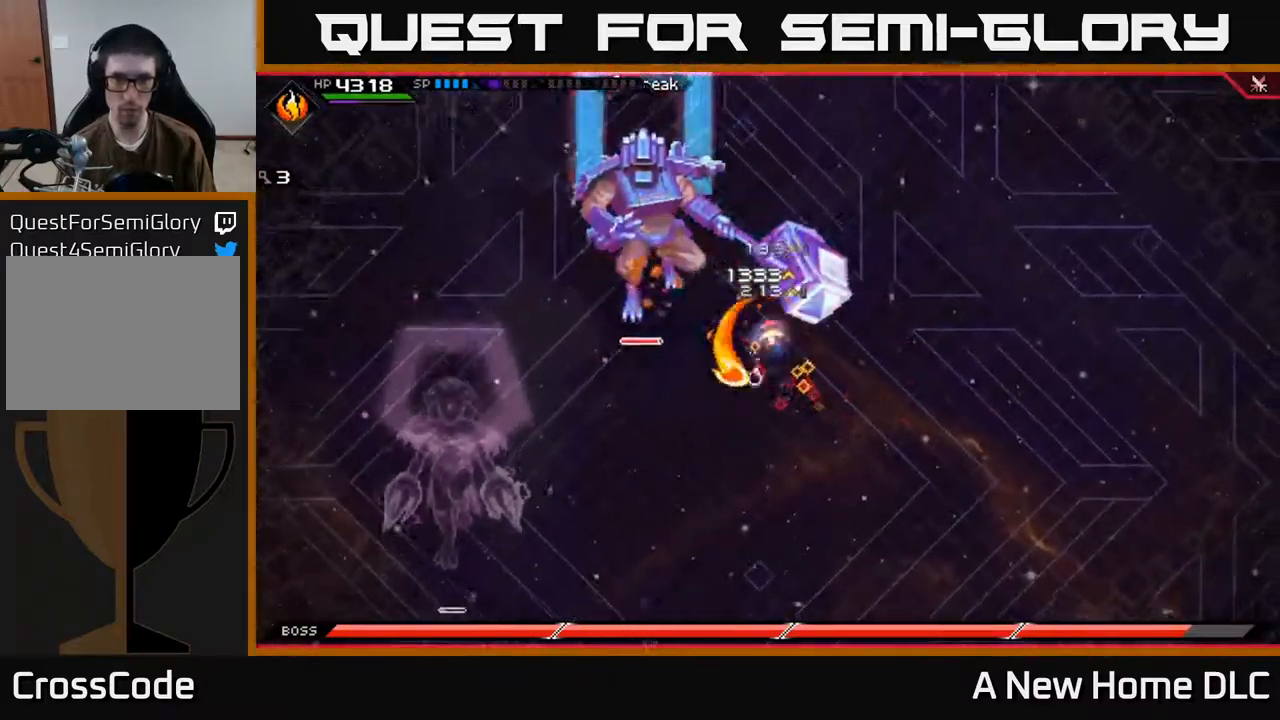
{"buttons": ["X"], "left_stick": "left", "right_stick": "center", "events": [[17, "X", "up"], [33, "L1", "down"], [133, "X", "down"], [150, "L1", "up"], [217, "left_stick", "left"], [233, "X", "up"], [317, "X", "down"], [400, "X", "up"], [483, "X", "down"]]}
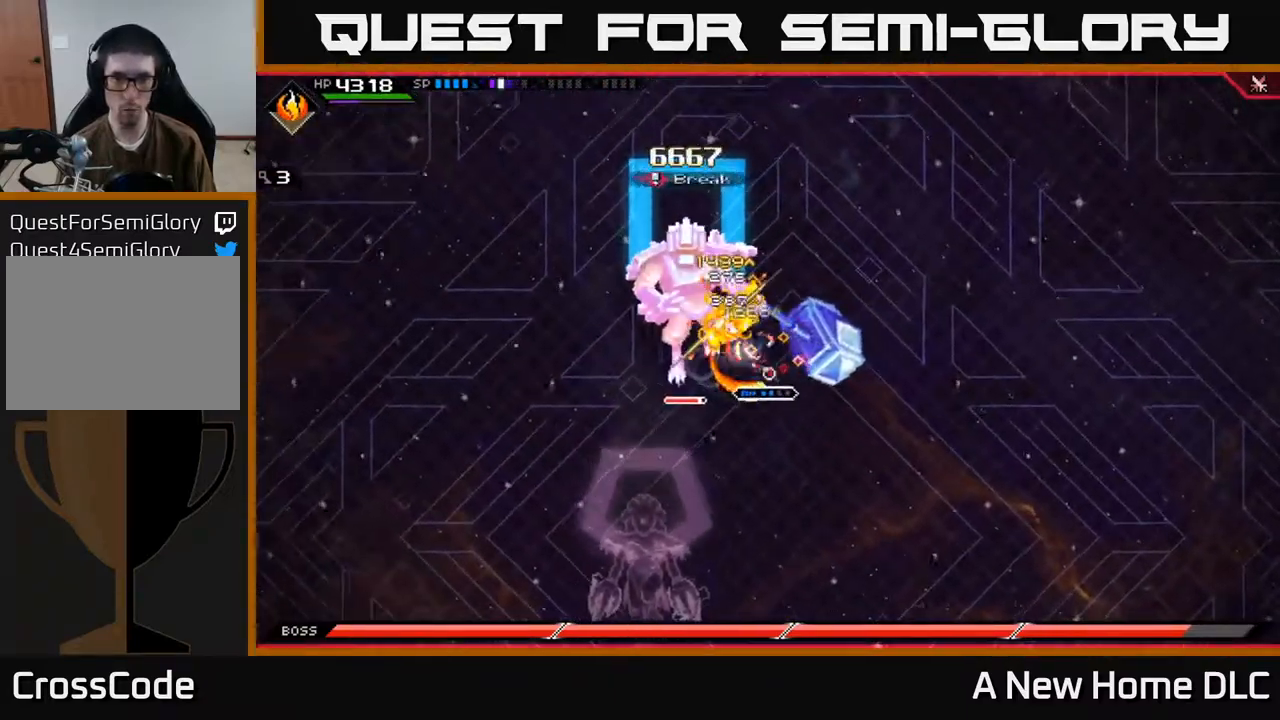
{"buttons": [], "left_stick": "up-left", "right_stick": "center", "events": [[83, "X", "up"], [150, "left_stick", "up-left"], [167, "X", "down"], [250, "X", "up"], [367, "X", "down"], [483, "X", "up"]]}
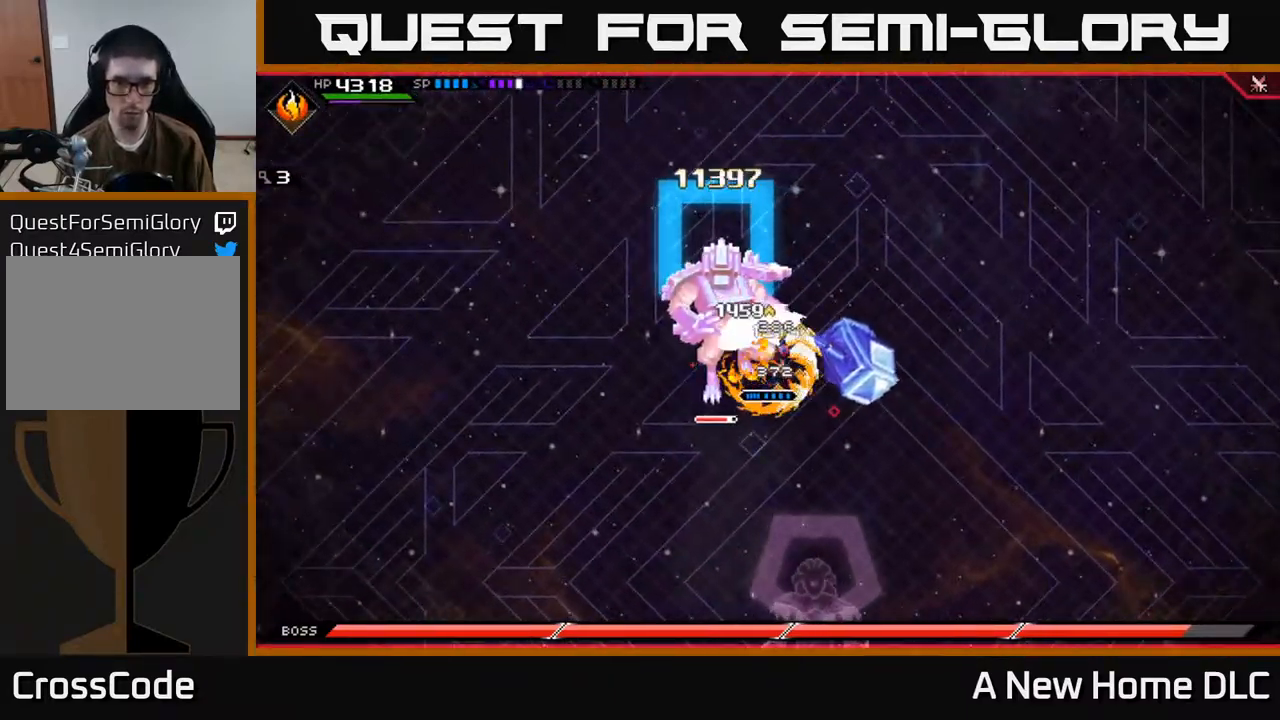
{"buttons": ["X", "R2"], "left_stick": "left", "right_stick": "center", "events": [[100, "left_stick", "left"], [133, "X", "down"], [150, "R2", "down"]]}
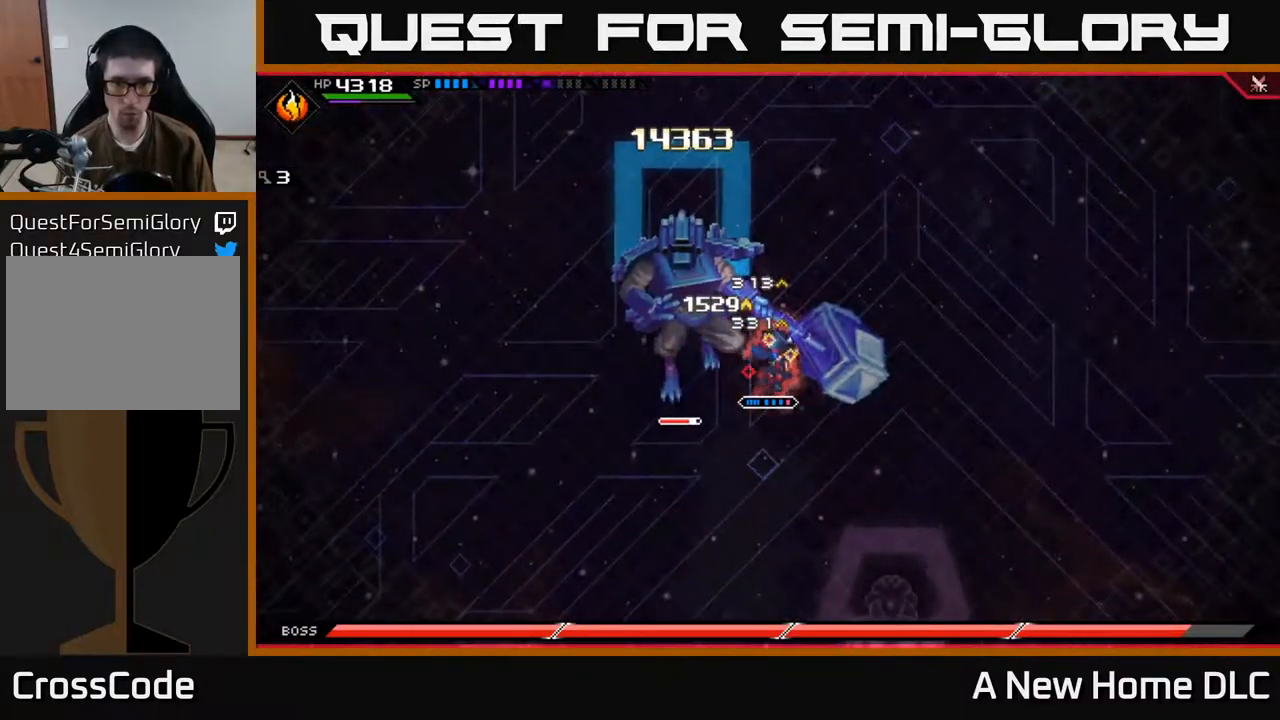
{"buttons": ["X", "R2"], "left_stick": "left", "right_stick": "center", "events": []}
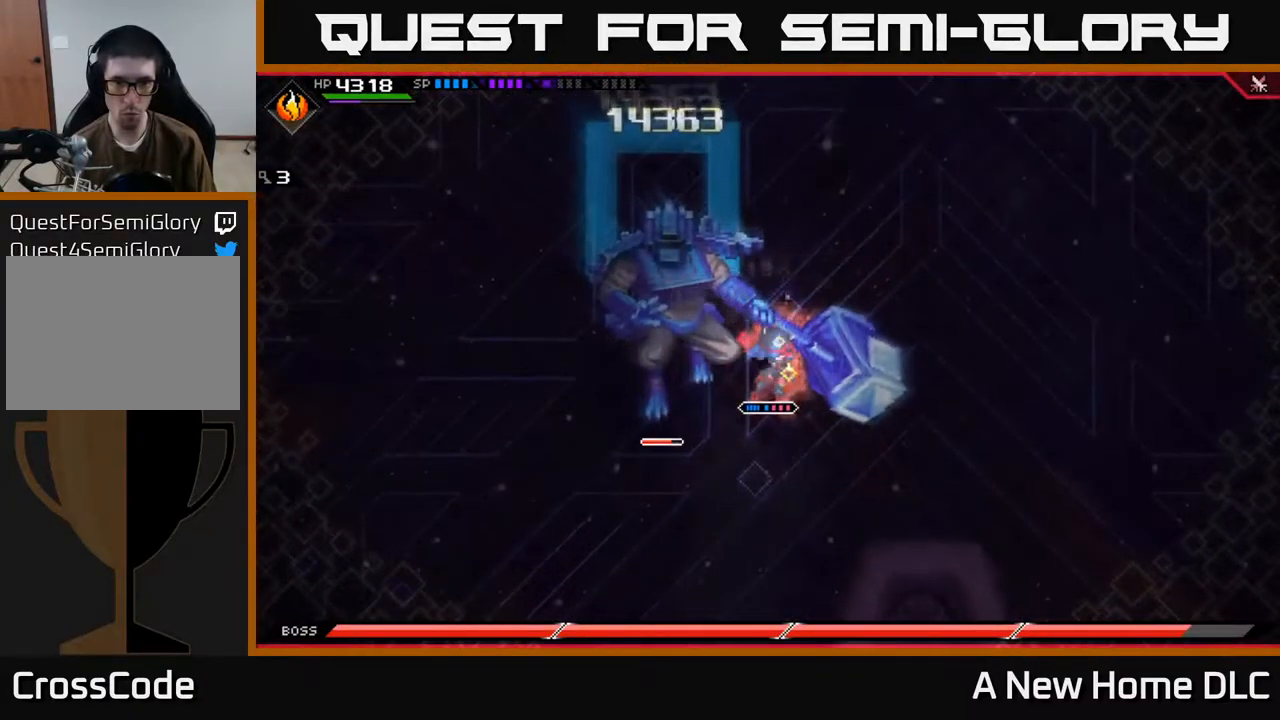
{"buttons": [], "left_stick": "center", "right_stick": "center", "events": [[267, "X", "up"], [283, "R2", "up"], [500, "left_stick", "center"]]}
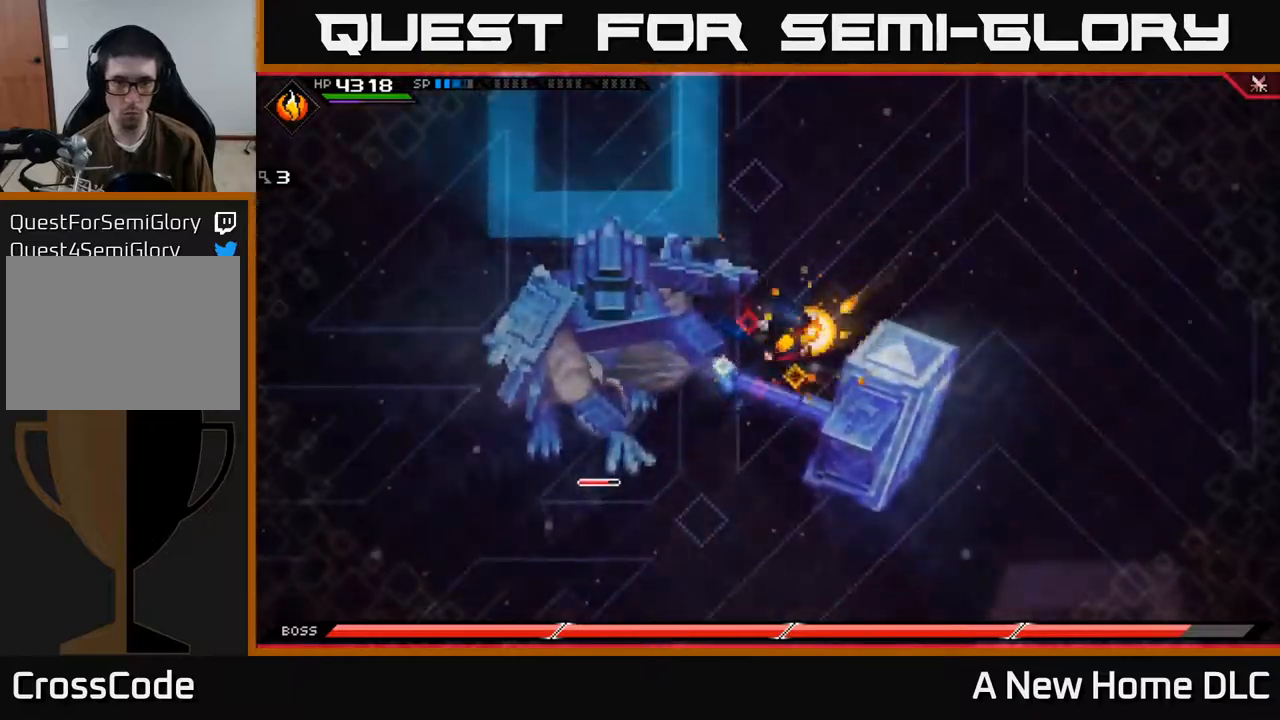
{"buttons": [], "left_stick": "center", "right_stick": "center", "events": []}
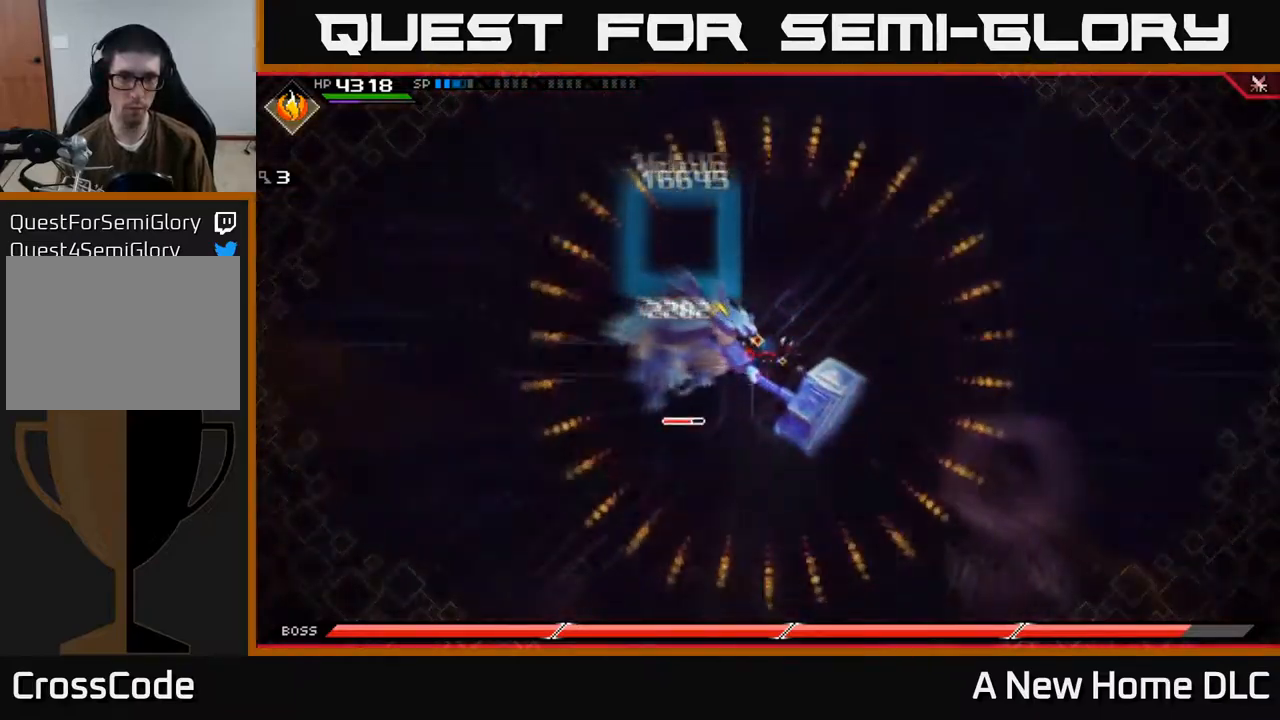
{"buttons": [], "left_stick": "center", "right_stick": "center", "events": []}
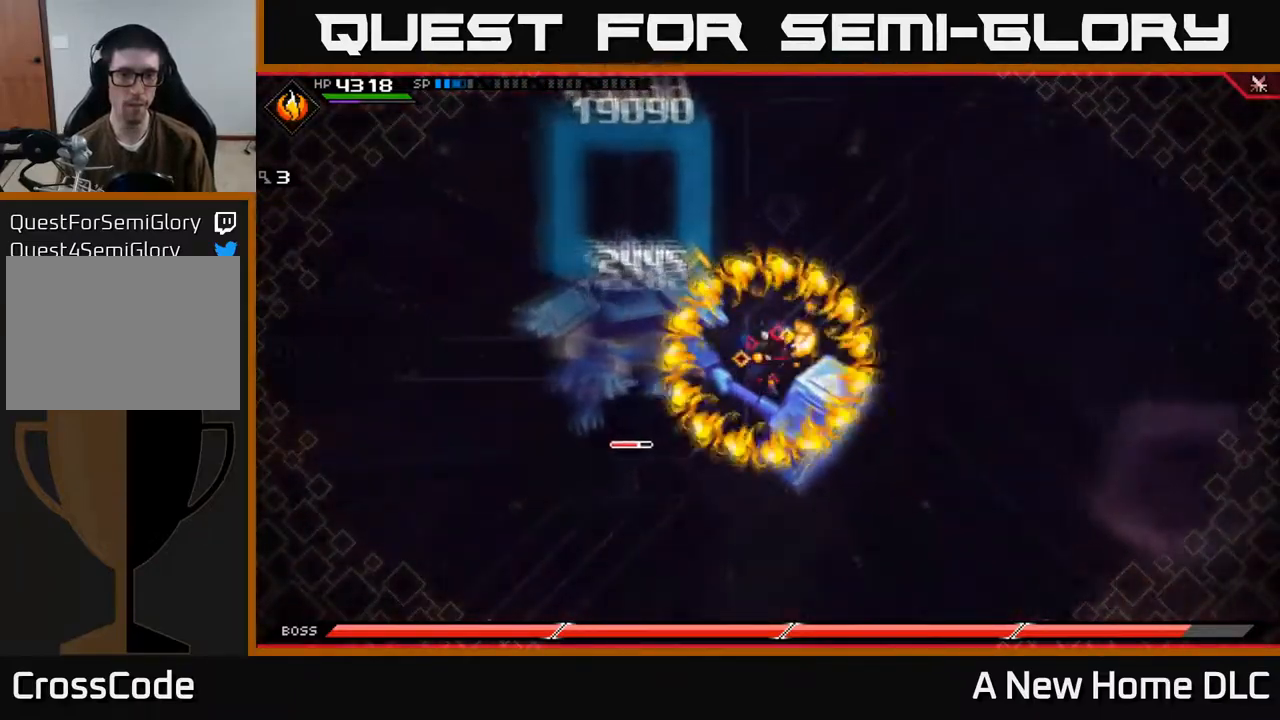
{"buttons": [], "left_stick": "center", "right_stick": "center", "events": []}
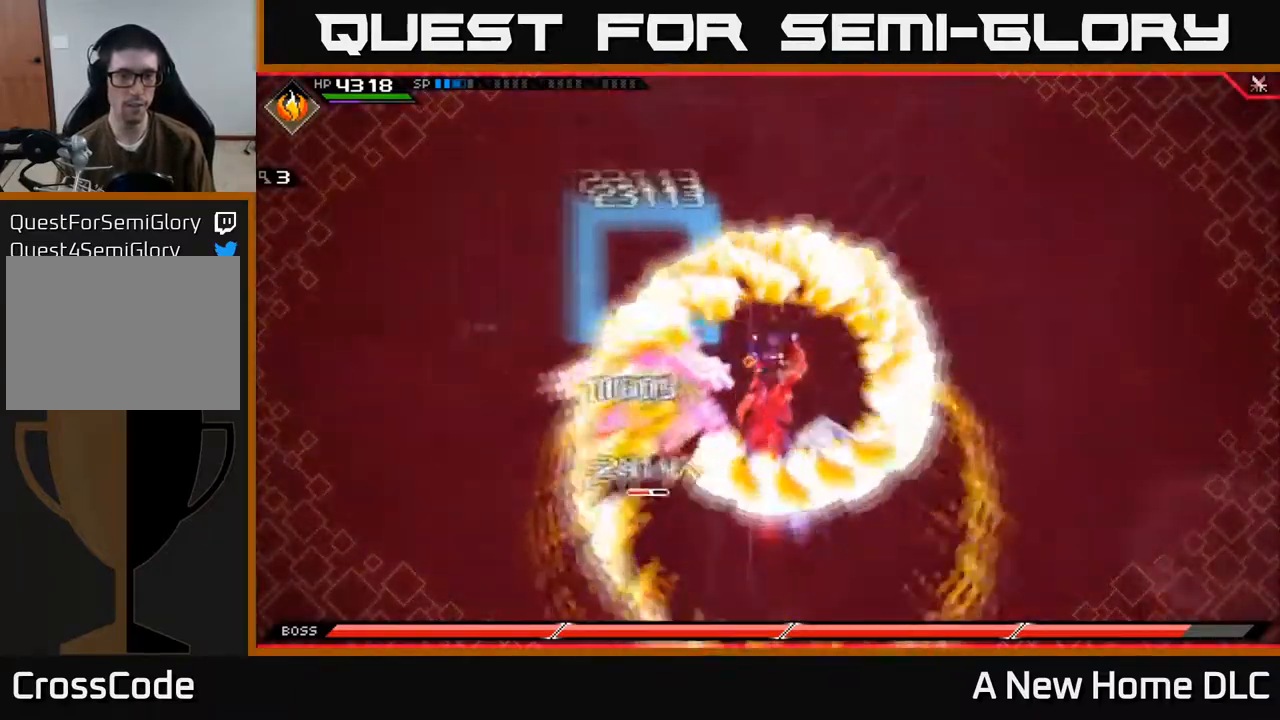
{"buttons": [], "left_stick": "center", "right_stick": "center", "events": []}
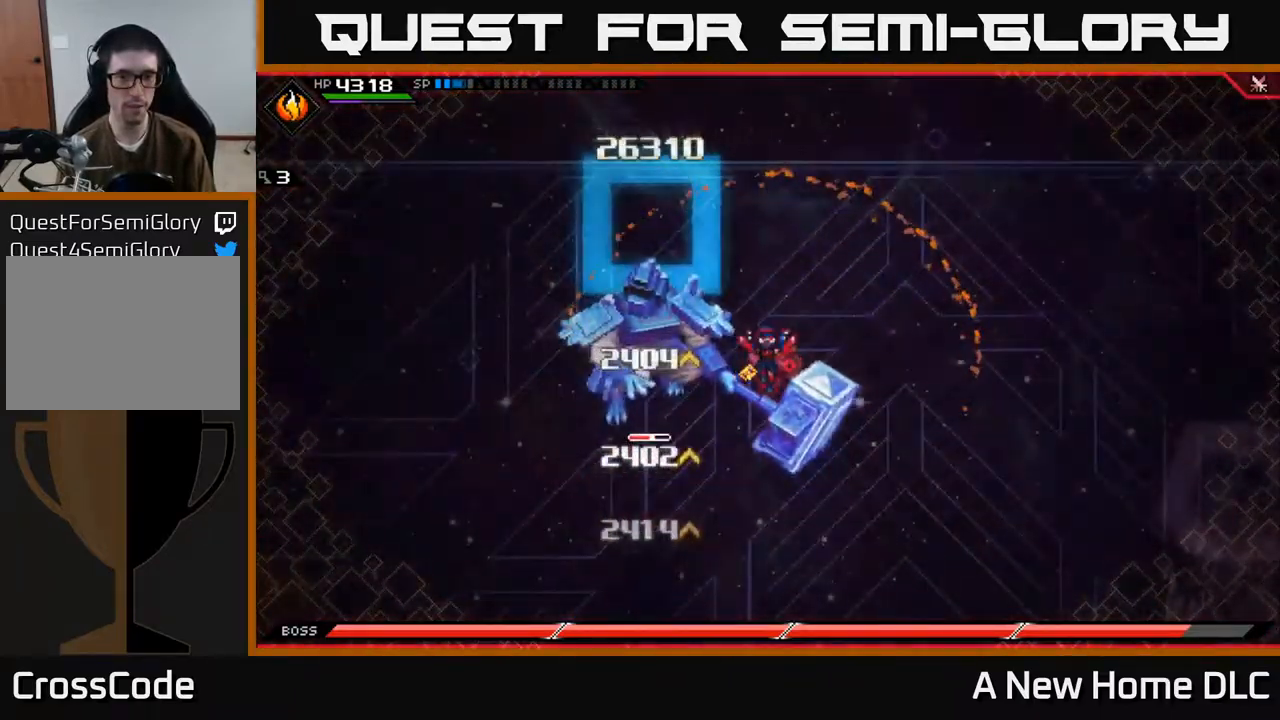
{"buttons": [], "left_stick": "center", "right_stick": "center", "events": []}
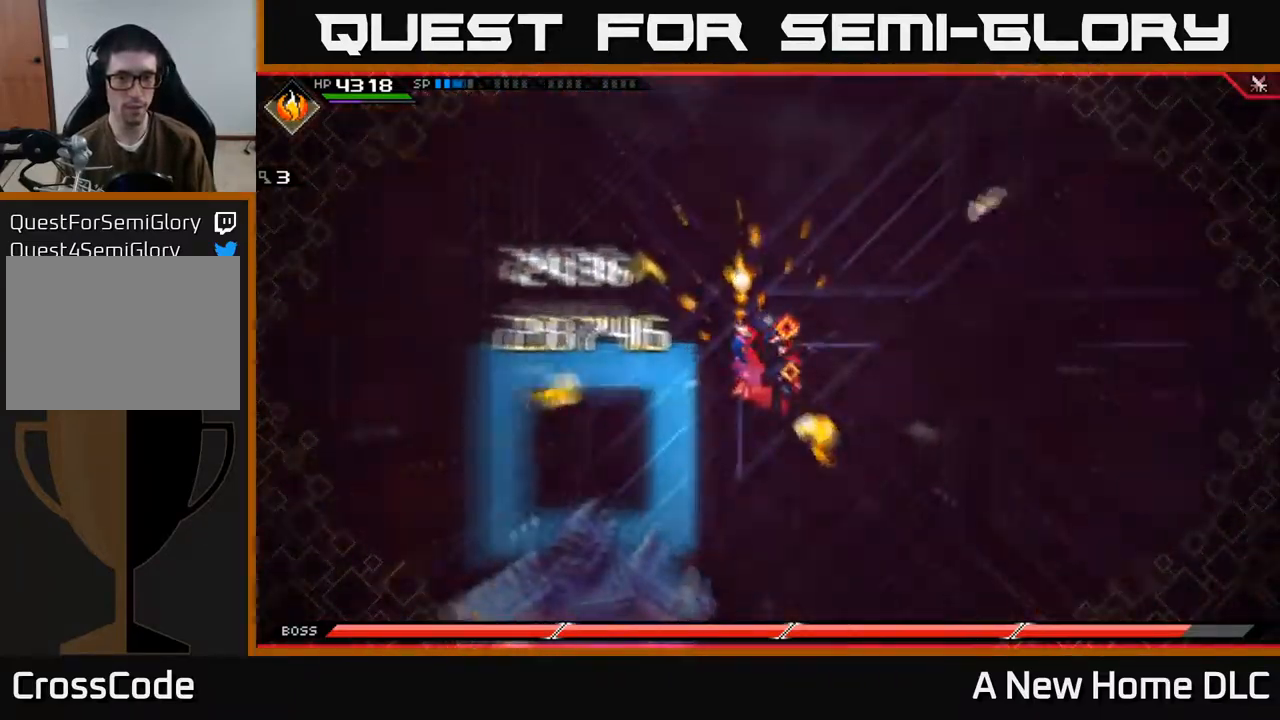
{"buttons": [], "left_stick": "center", "right_stick": "center", "events": []}
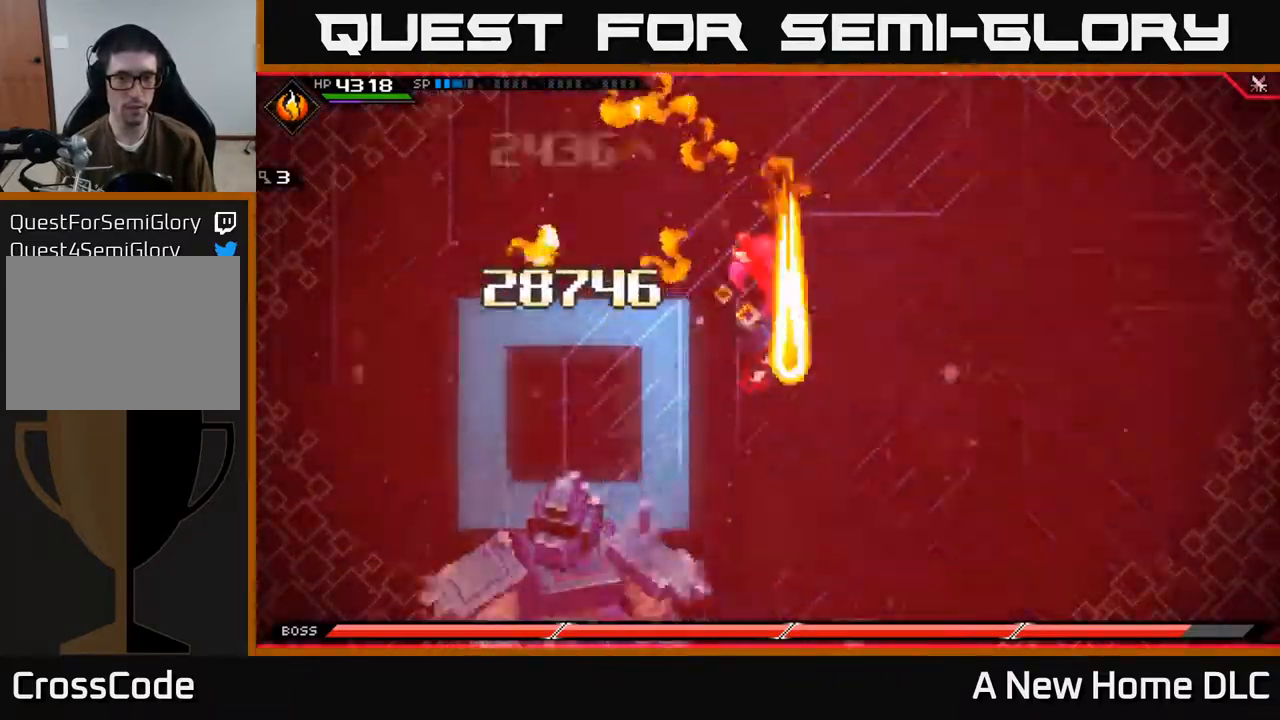
{"buttons": [], "left_stick": "center", "right_stick": "center", "events": []}
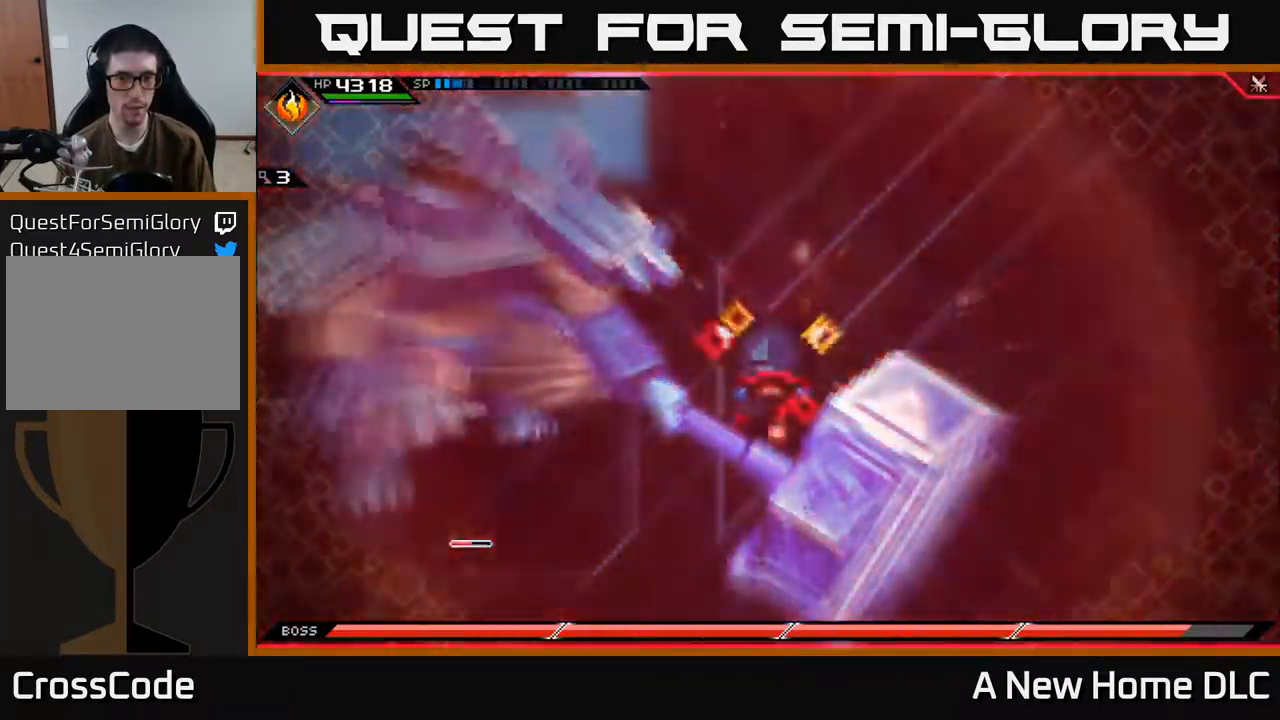
{"buttons": [], "left_stick": "center", "right_stick": "center", "events": []}
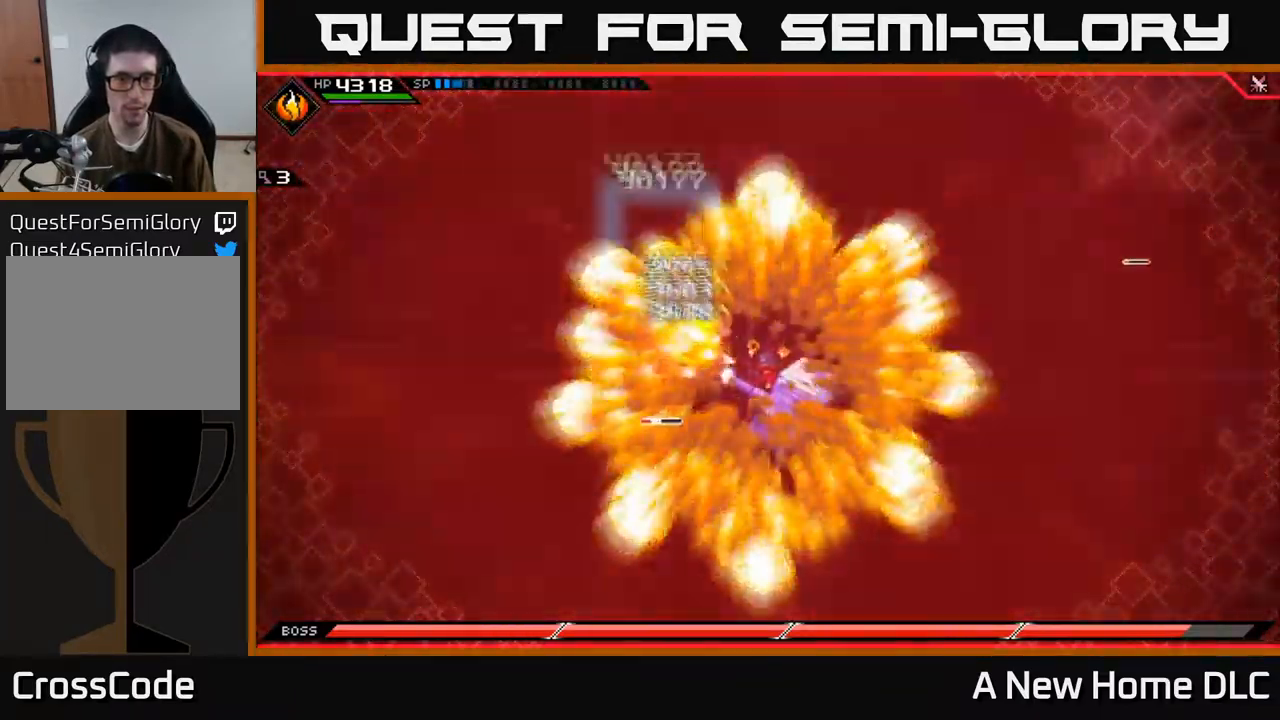
{"buttons": [], "left_stick": "left", "right_stick": "center", "events": [[17, "left_stick", "left"], [234, "left_stick", "up-left"], [250, "L1", "down"], [334, "L1", "up"], [384, "left_stick", "left"], [434, "L1", "down"], [500, "L1", "up"]]}
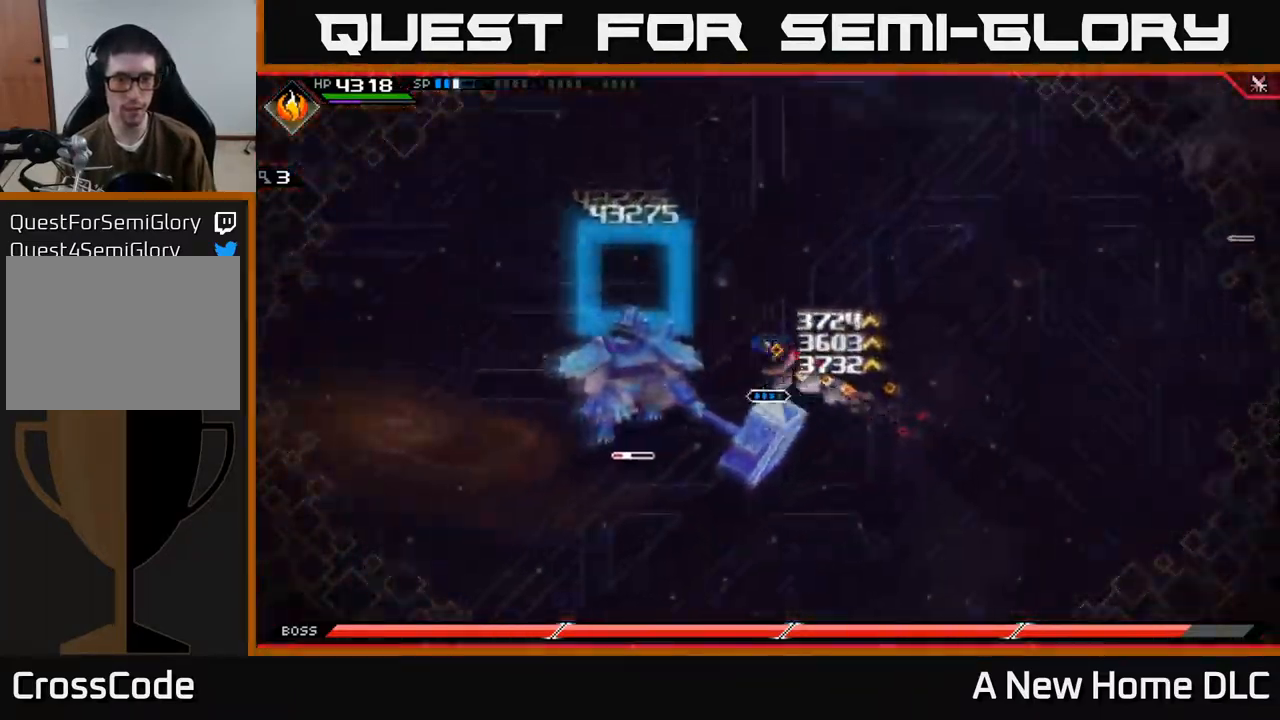
{"buttons": ["X"], "left_stick": "down-left", "right_stick": "center", "events": [[150, "X", "down"], [250, "X", "up"], [250, "left_stick", "down-left"], [300, "X", "down"], [384, "X", "up"], [450, "X", "down"]]}
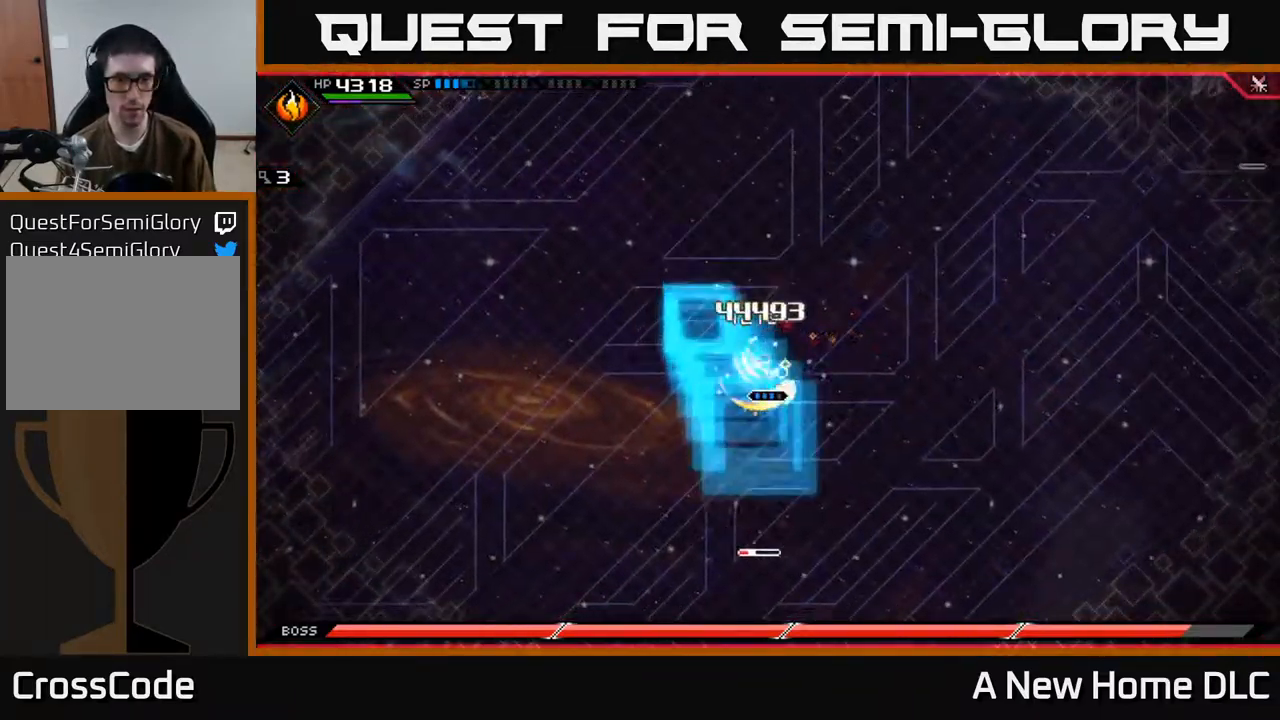
{"buttons": [], "left_stick": "right", "right_stick": "center", "events": [[34, "X", "up"], [134, "X", "down"], [218, "X", "up"], [234, "left_stick", "right"], [334, "L1", "down"], [434, "L1", "up"]]}
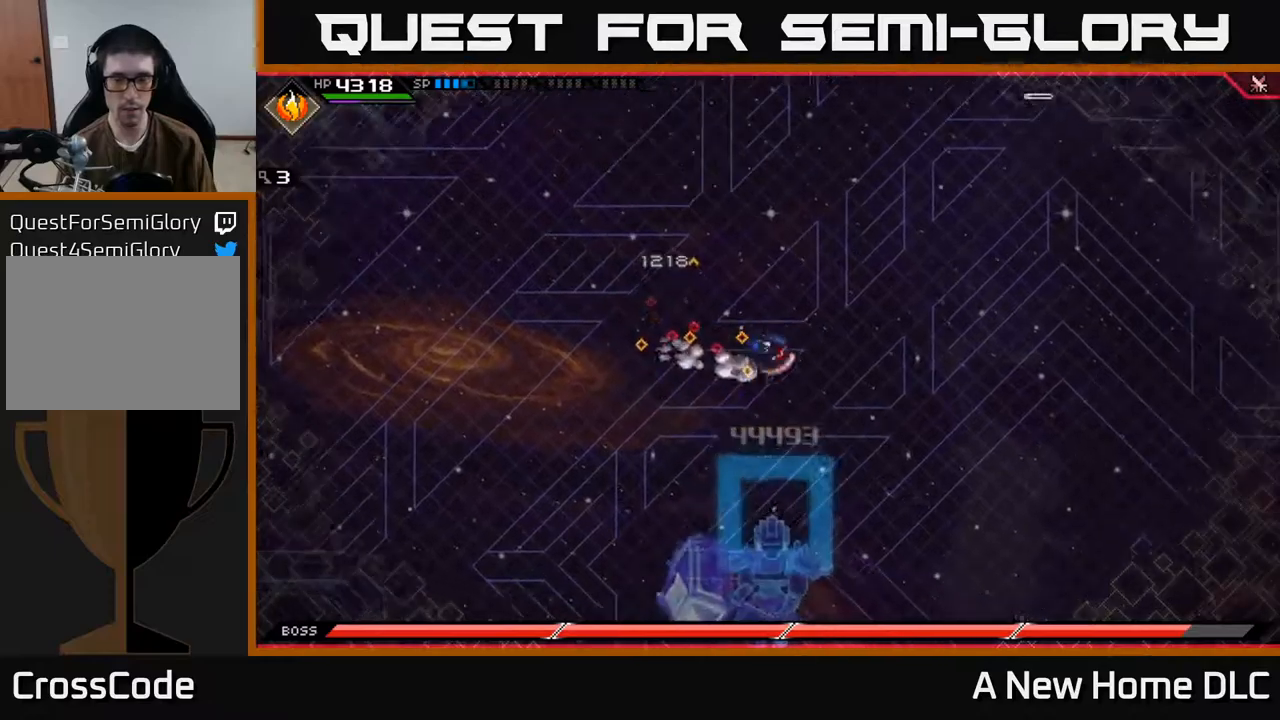
{"buttons": [], "left_stick": "right", "right_stick": "center", "events": []}
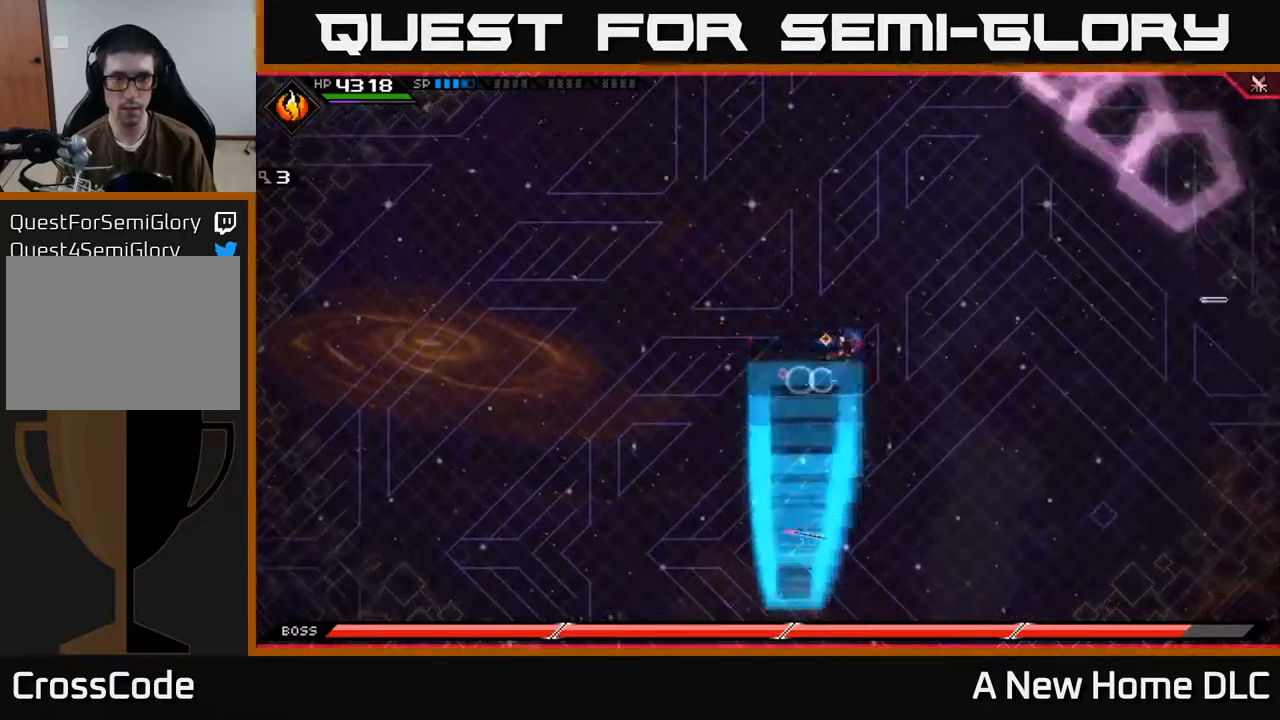
{"buttons": [], "left_stick": "down-left", "right_stick": "center", "events": [[300, "left_stick", "down"], [350, "left_stick", "down-left"]]}
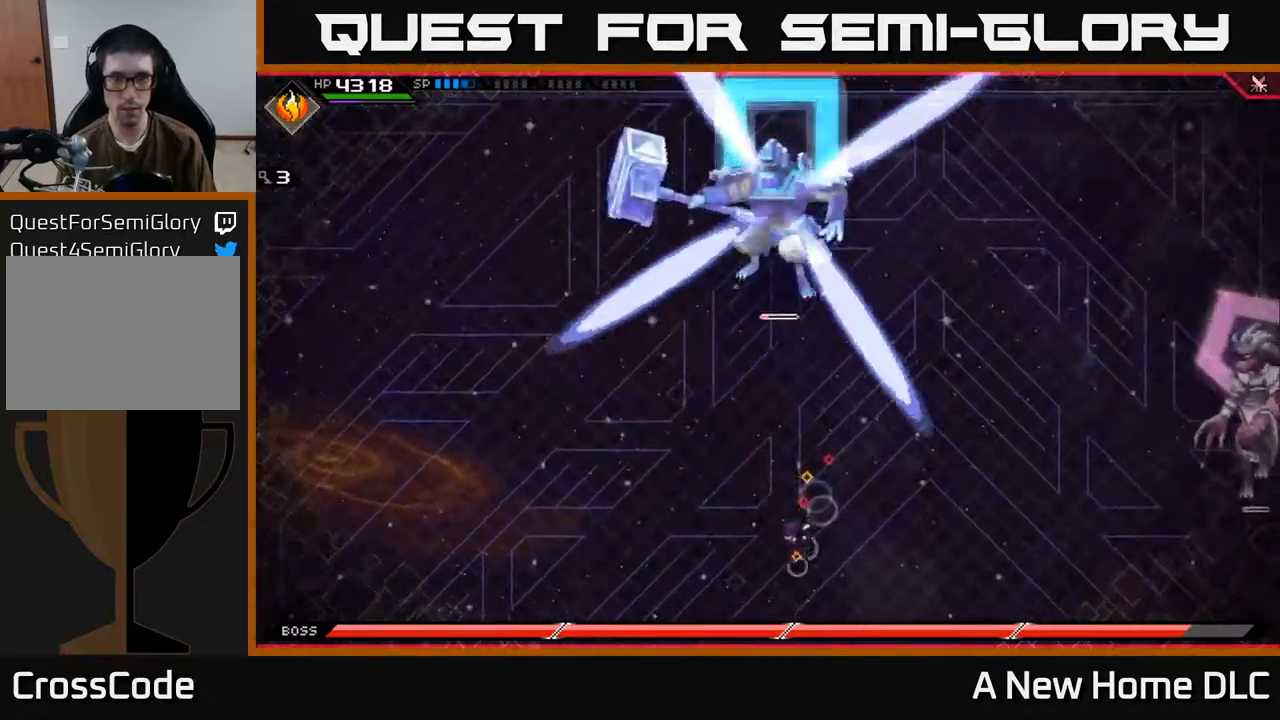
{"buttons": [], "left_stick": "down-left", "right_stick": "center", "events": []}
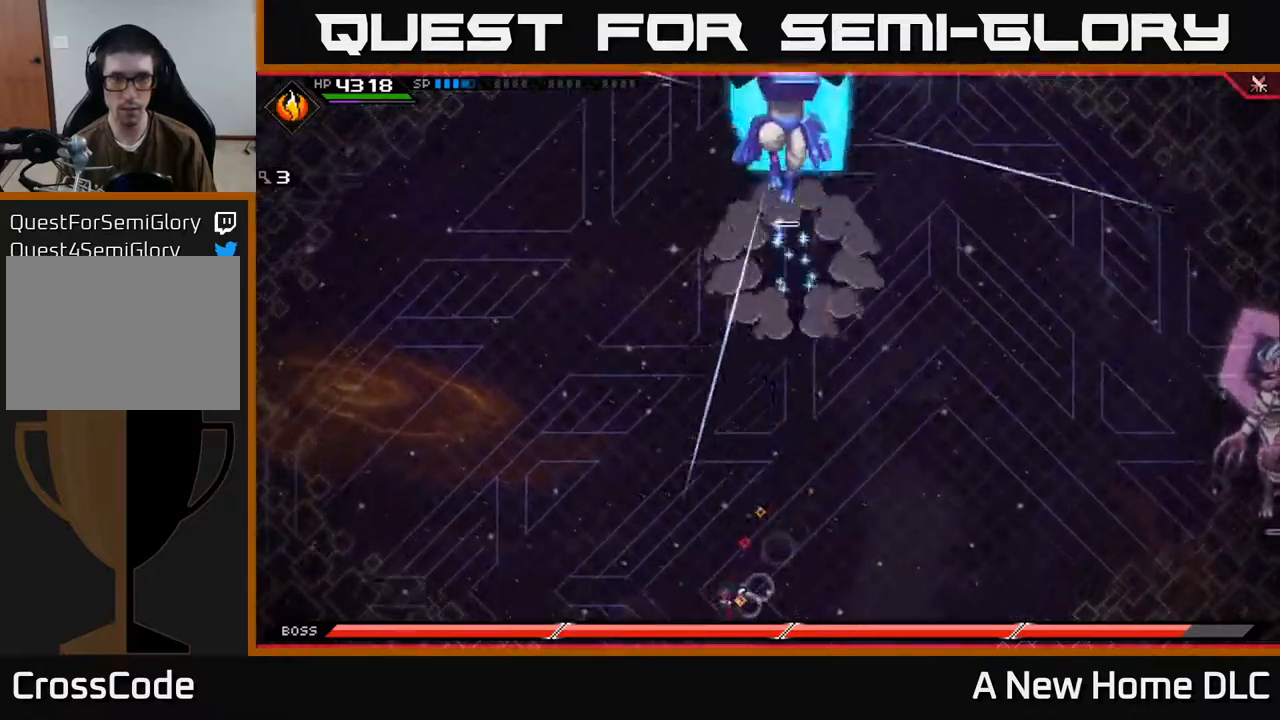
{"buttons": [], "left_stick": "up", "right_stick": "center", "events": [[167, "left_stick", "up-left"], [350, "left_stick", "up"], [367, "L1", "down"], [450, "L1", "up"]]}
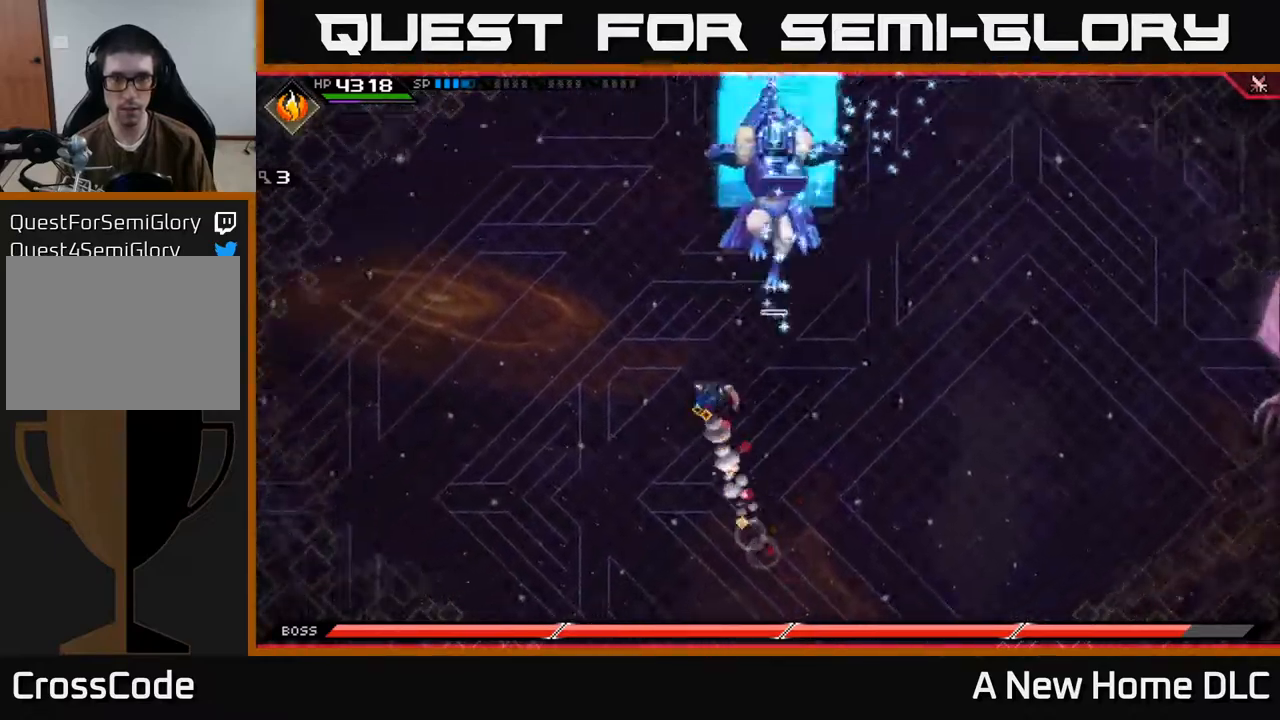
{"buttons": [], "left_stick": "up-left", "right_stick": "center", "events": [[34, "L1", "down"], [134, "L1", "up"], [434, "left_stick", "up-left"]]}
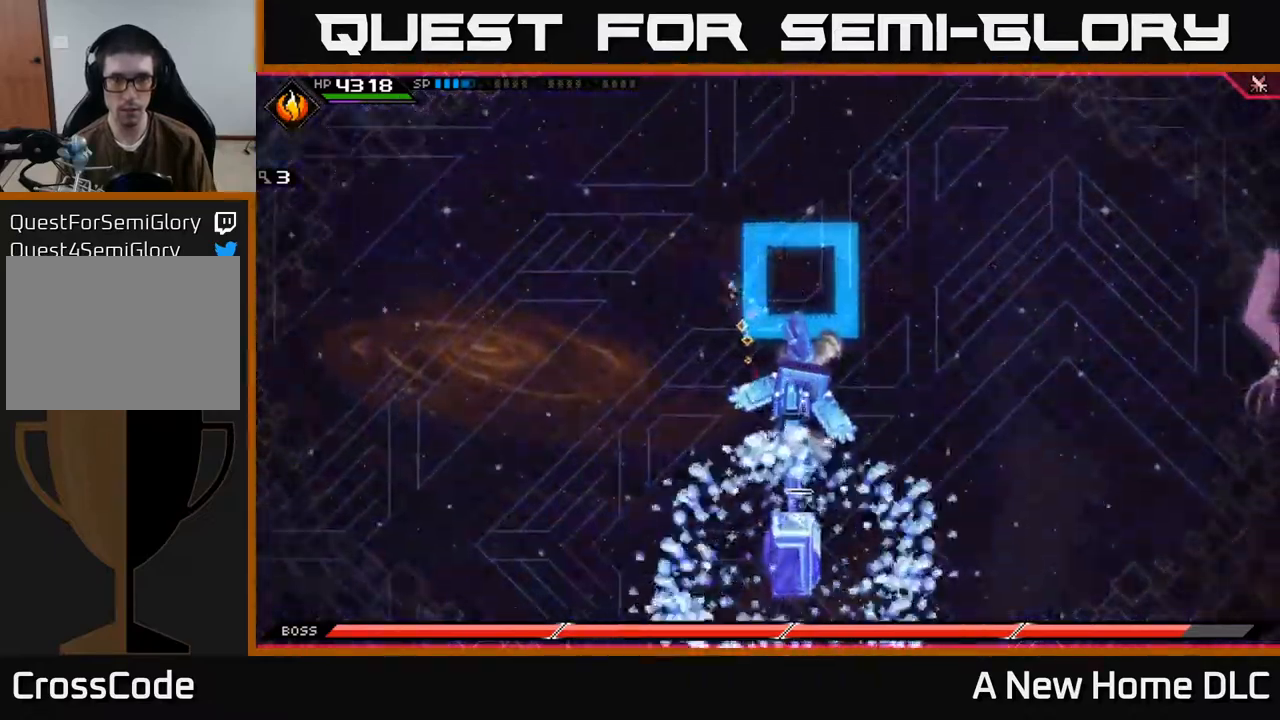
{"buttons": [], "left_stick": "down", "right_stick": "center", "events": [[134, "left_stick", "up"], [150, "DPAD_DOWN", "down"], [250, "DPAD_DOWN", "up"], [350, "left_stick", "left"], [434, "left_stick", "down"]]}